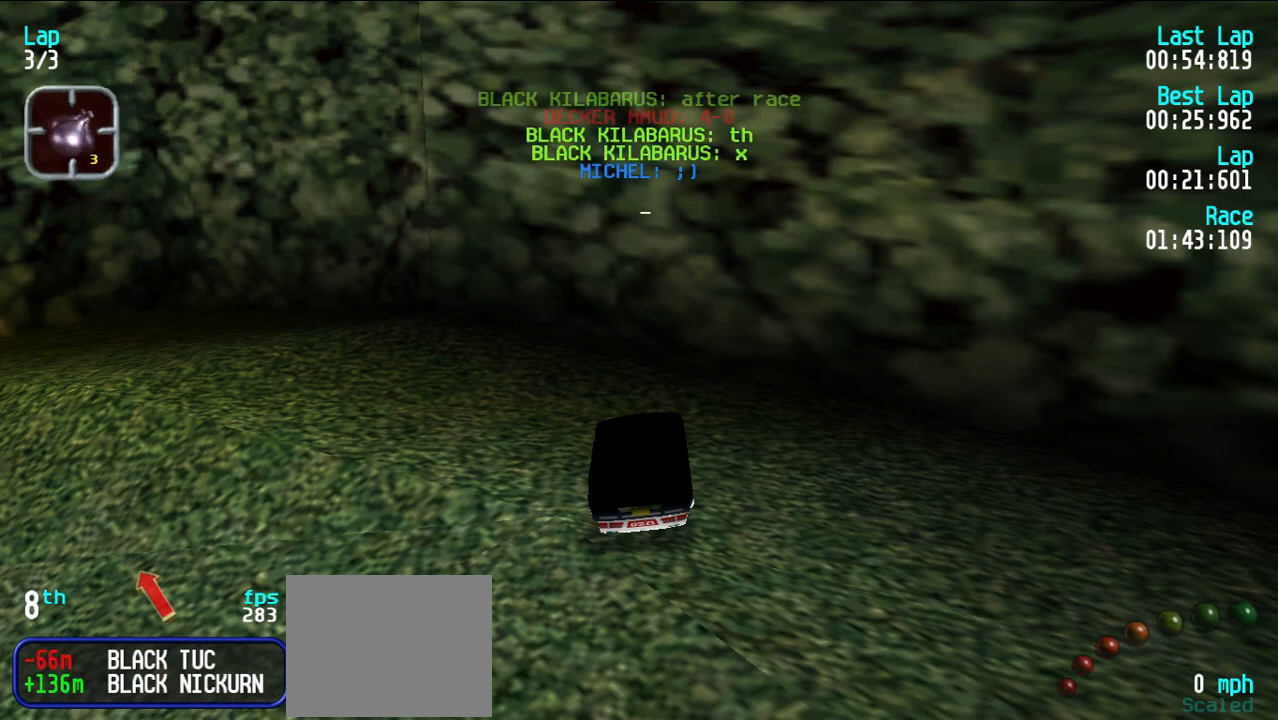
Gameplay with keyboard; each line is a JSON object with the keys held at the frame after it. "events" lists presses ("down") and releases ("up") of "d", "e", "u" and "y" between this image and that frame as [ms after this image, input, new state], when the widget could be followed in between. No other keys are recorded. Mouse input is not recorded.
{"keys": ["e"], "events": [[333, "e", "down"]]}
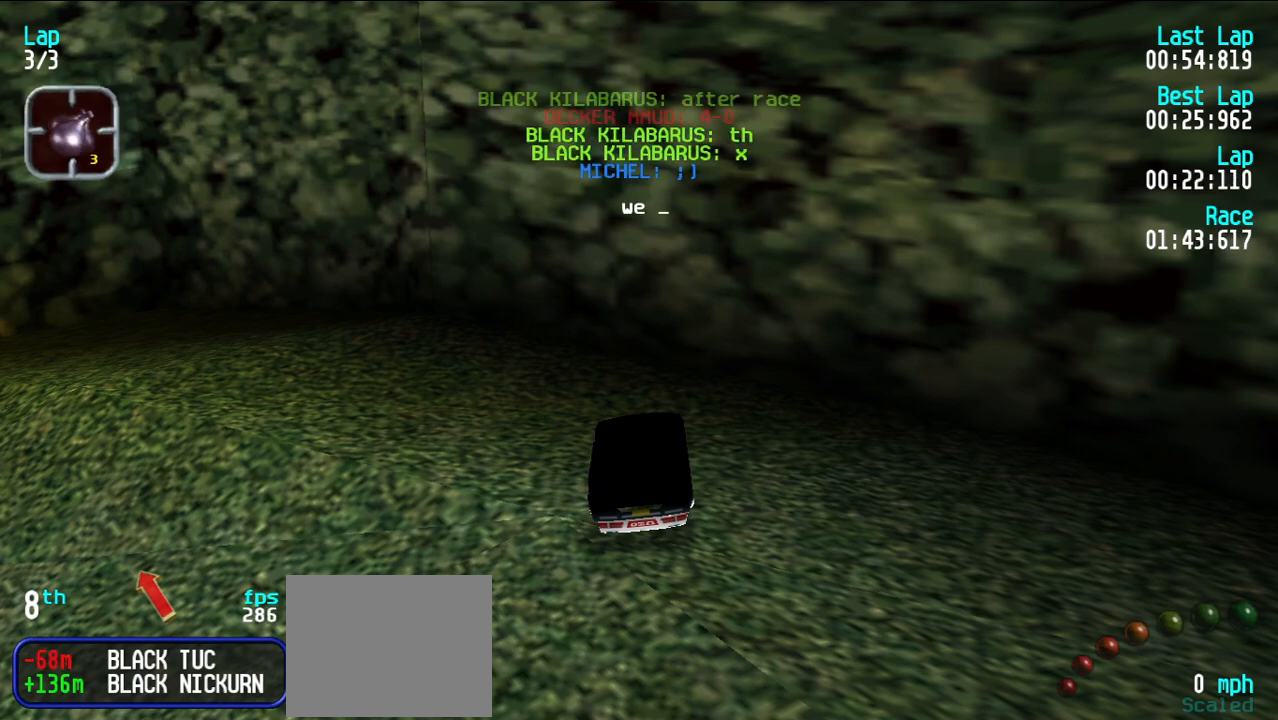
{"keys": ["d"], "events": [[17, "e", "up"], [483, "d", "down"]]}
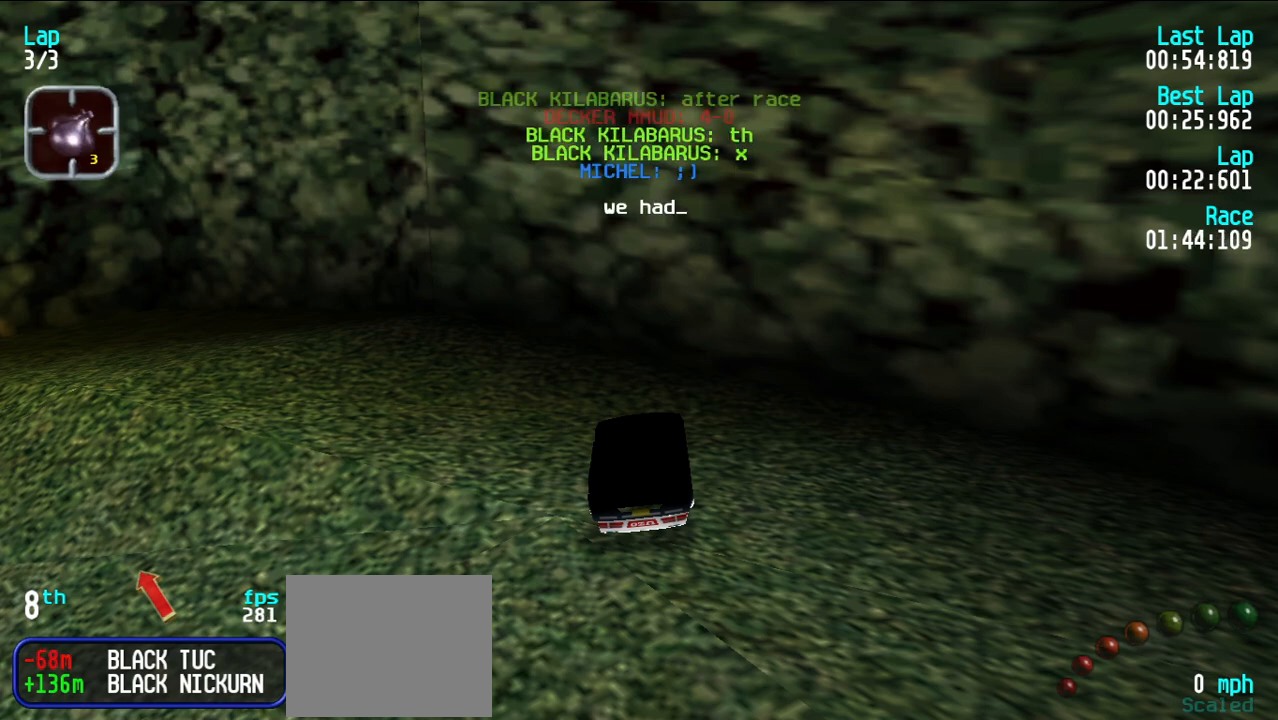
{"keys": [], "events": [[83, "d", "up"]]}
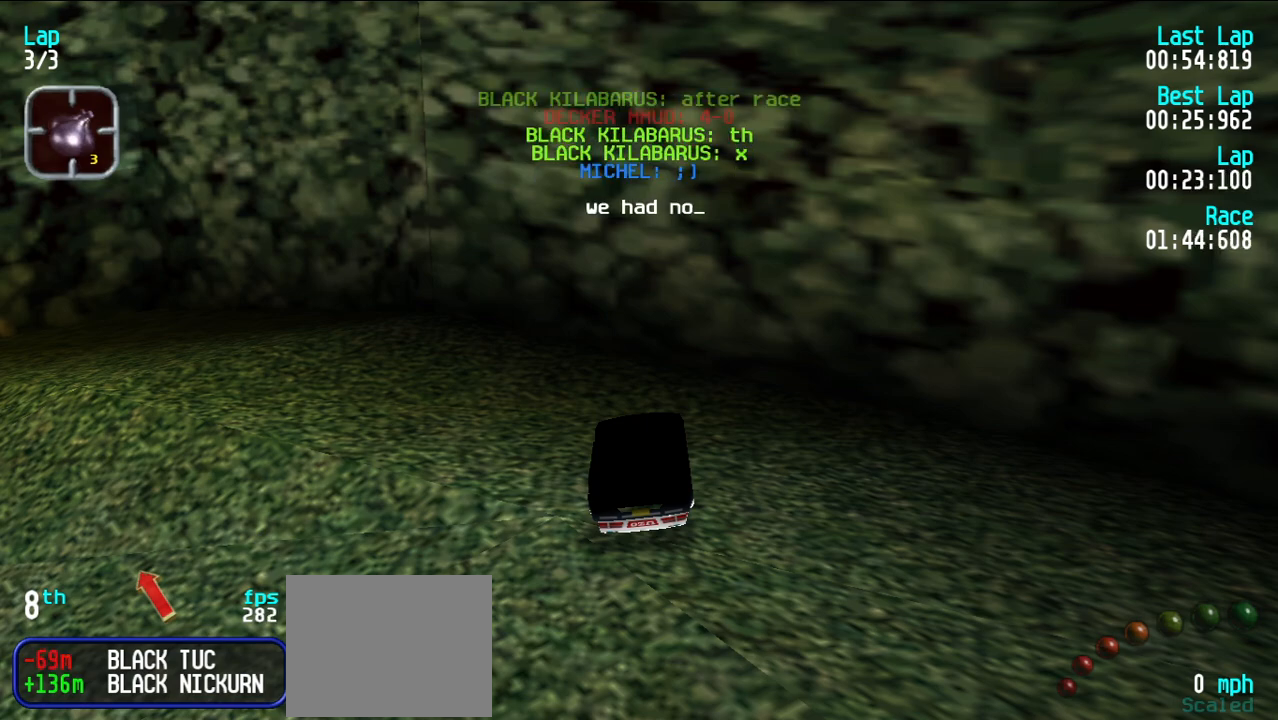
{"keys": [], "events": []}
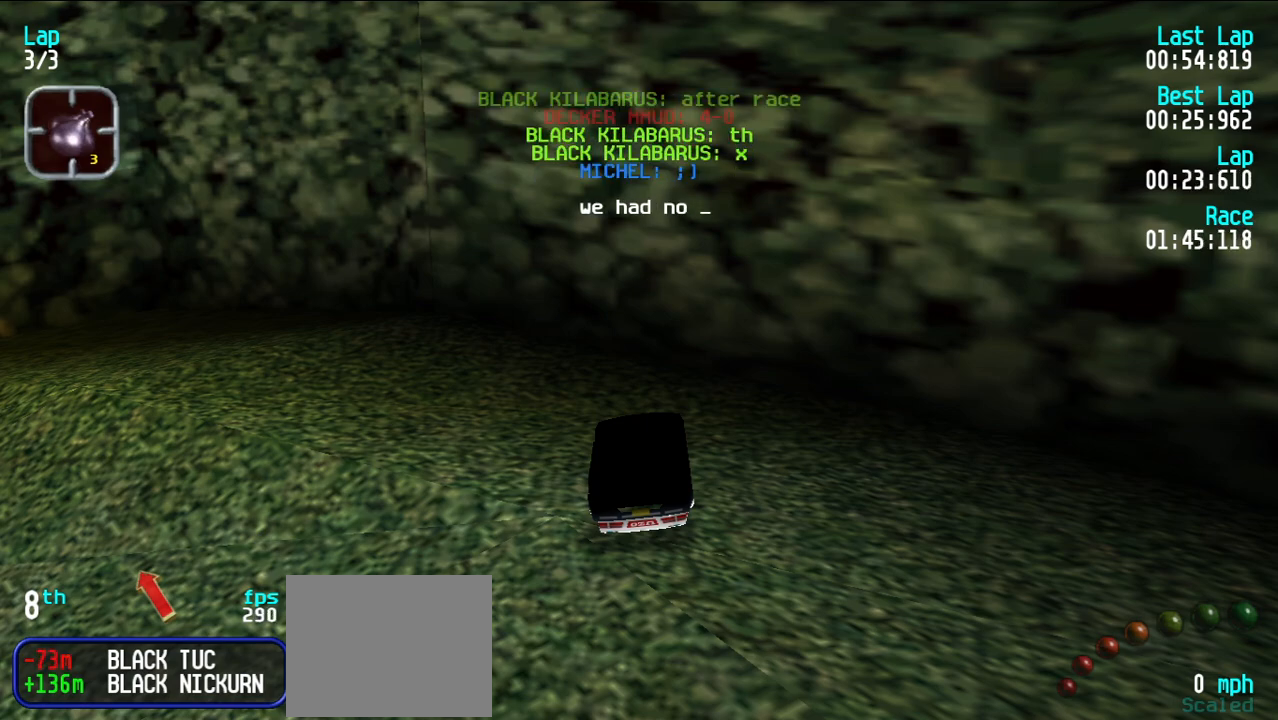
{"keys": [], "events": []}
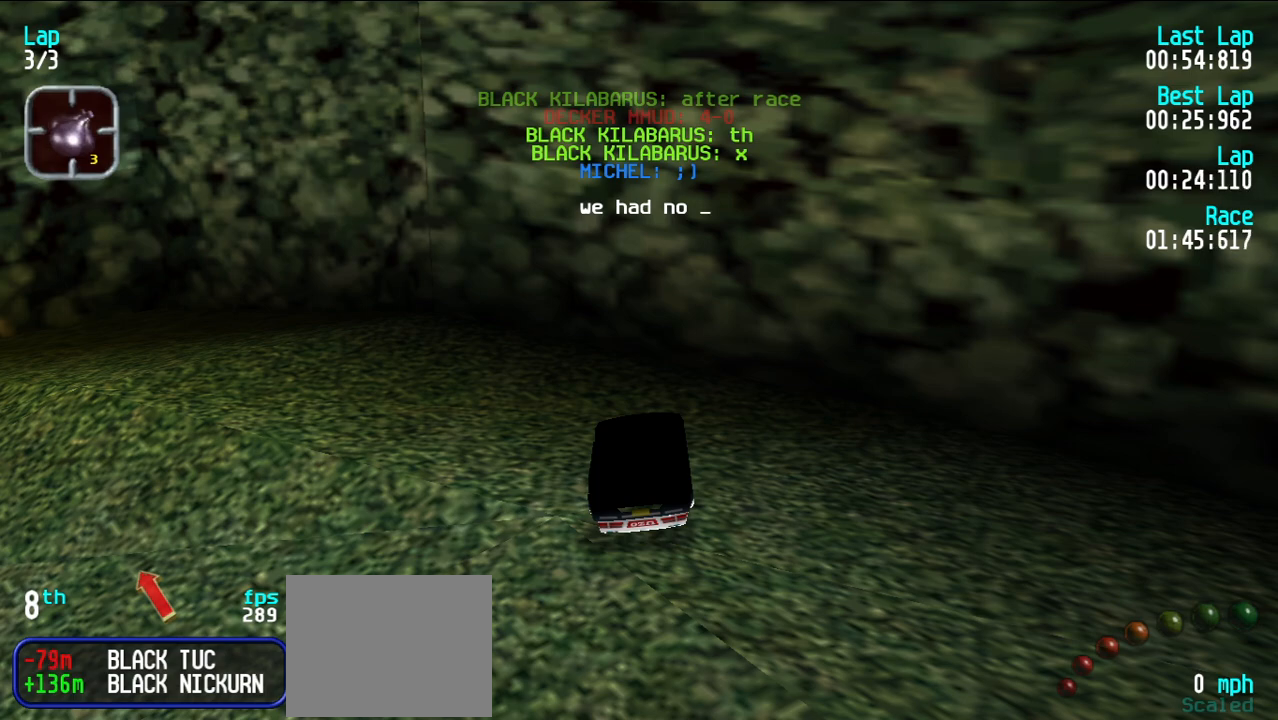
{"keys": [], "events": [[217, "e", "down"], [317, "e", "up"]]}
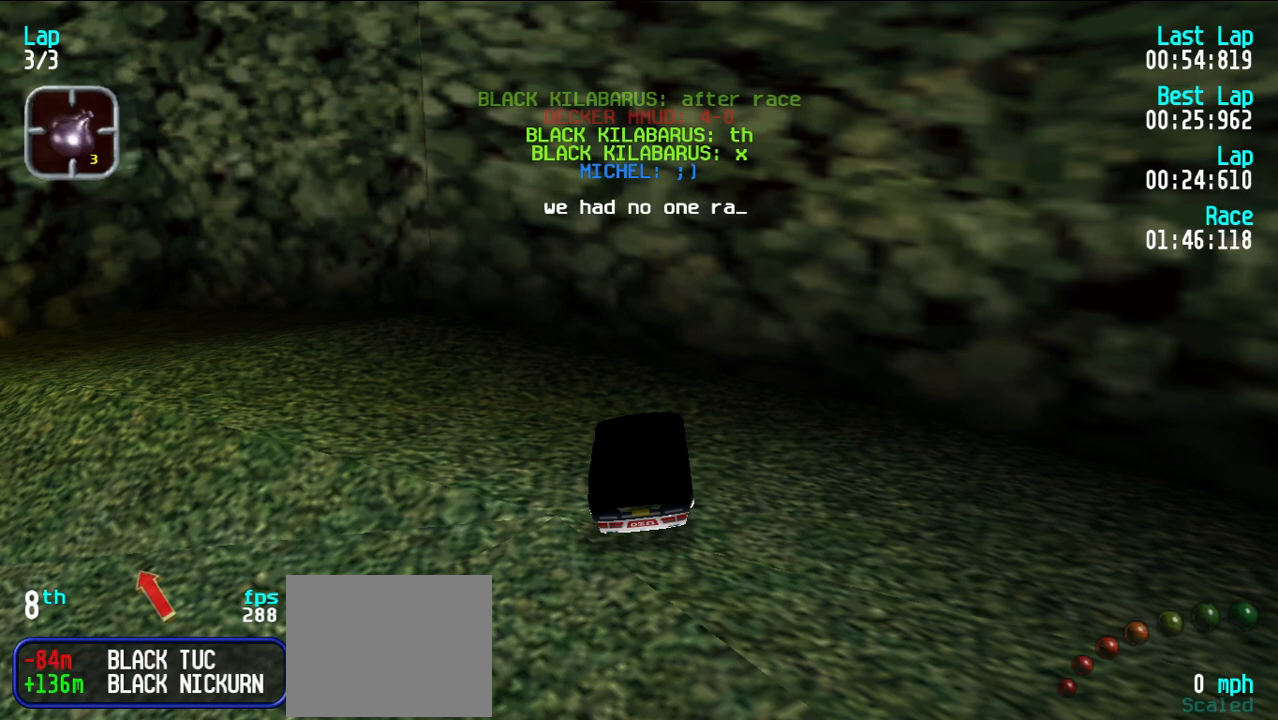
{"keys": [], "events": []}
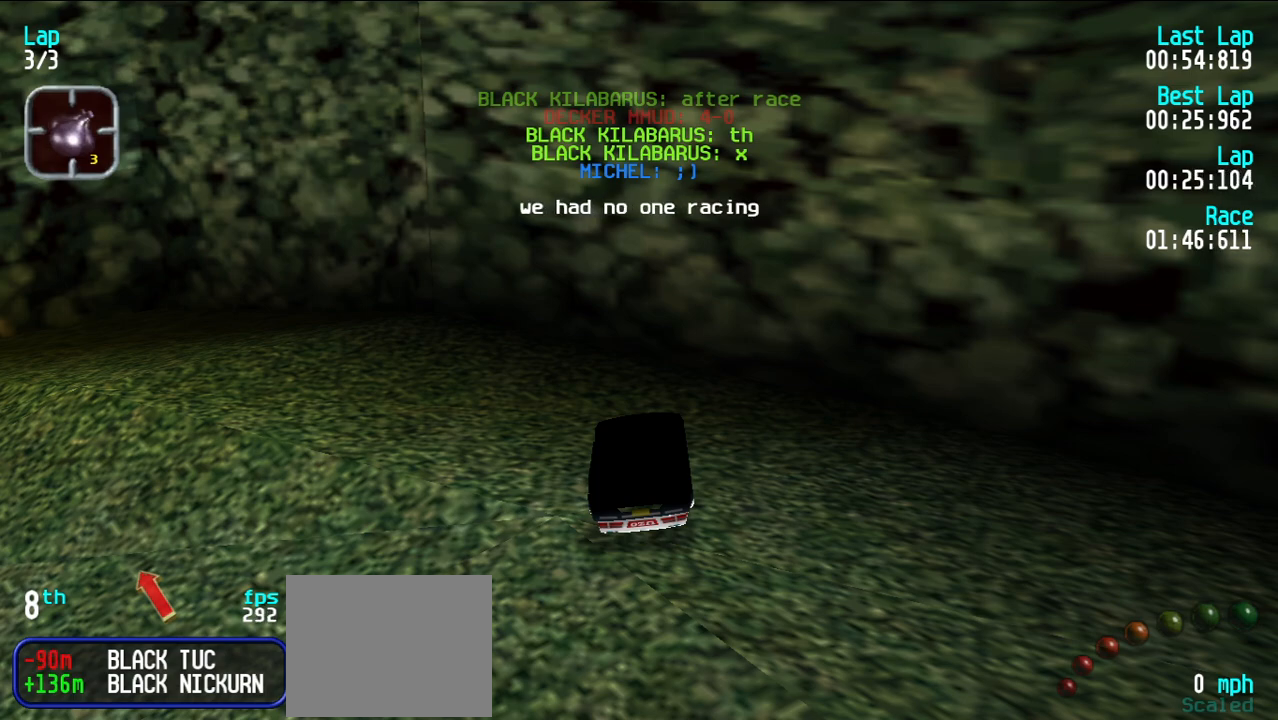
{"keys": [], "events": []}
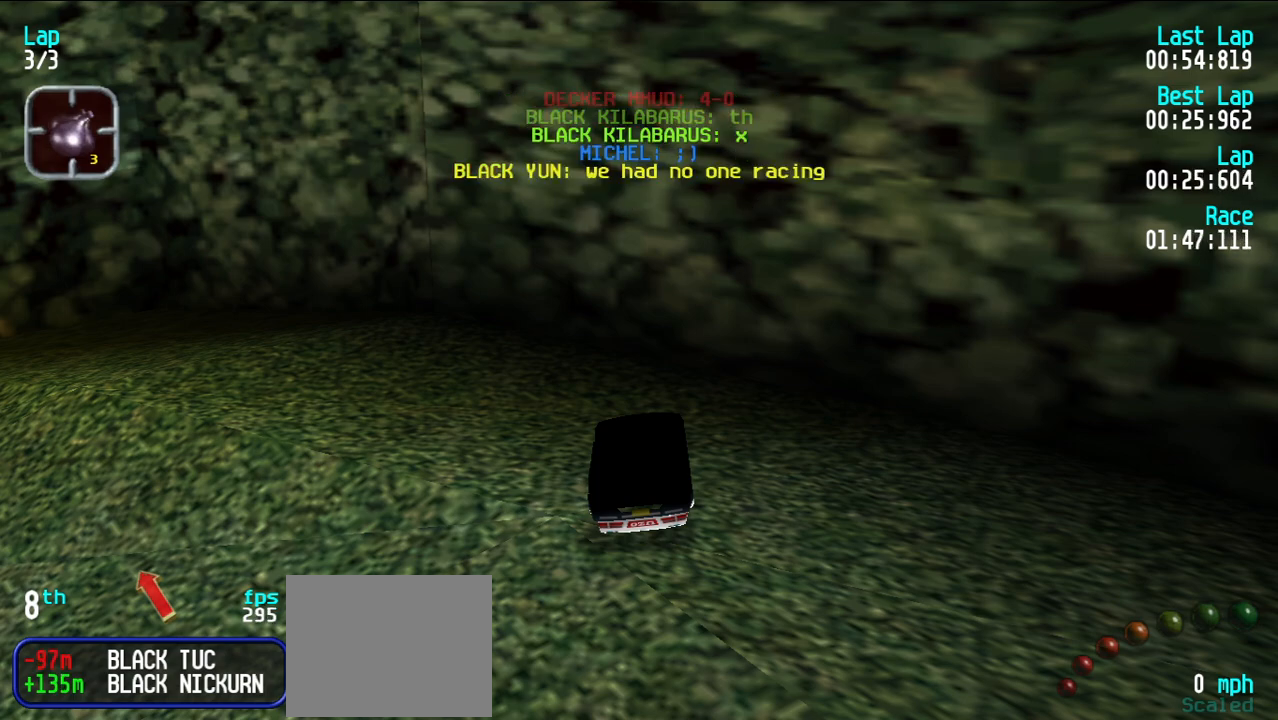
{"keys": ["d"], "events": [[450, "d", "down"]]}
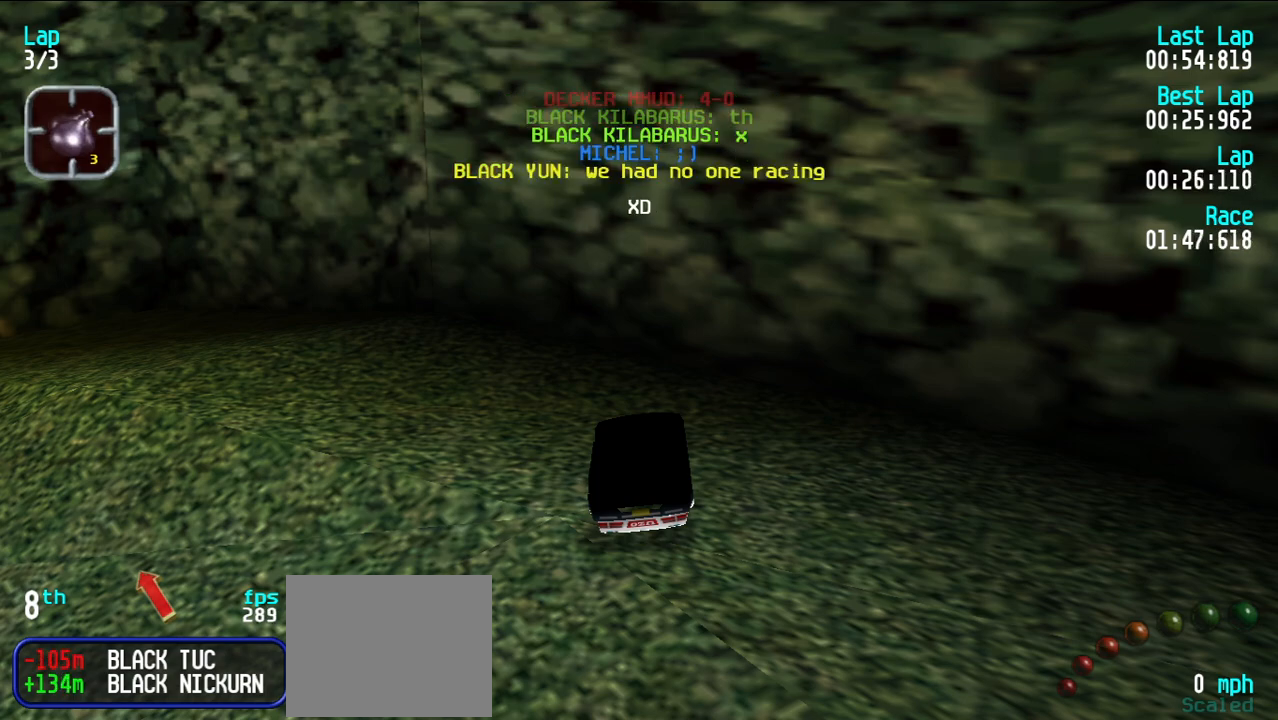
{"keys": ["d"], "events": []}
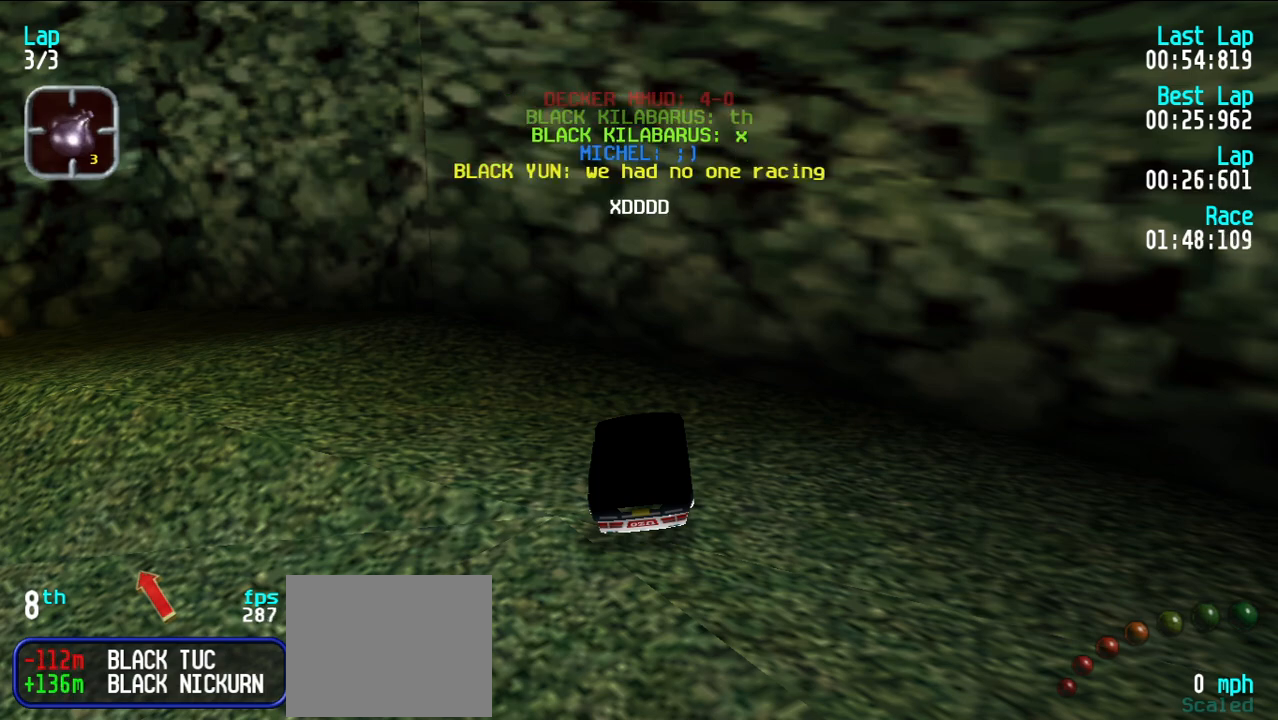
{"keys": [], "events": [[100, "d", "up"]]}
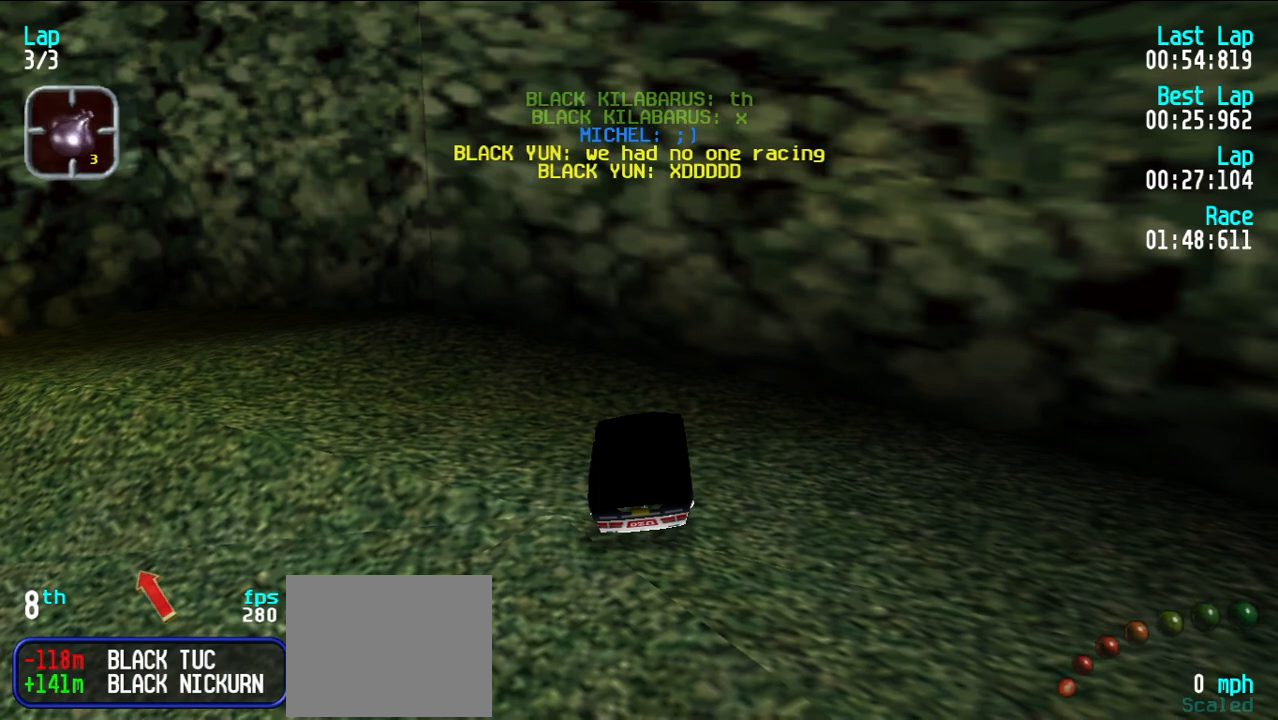
{"keys": [], "events": []}
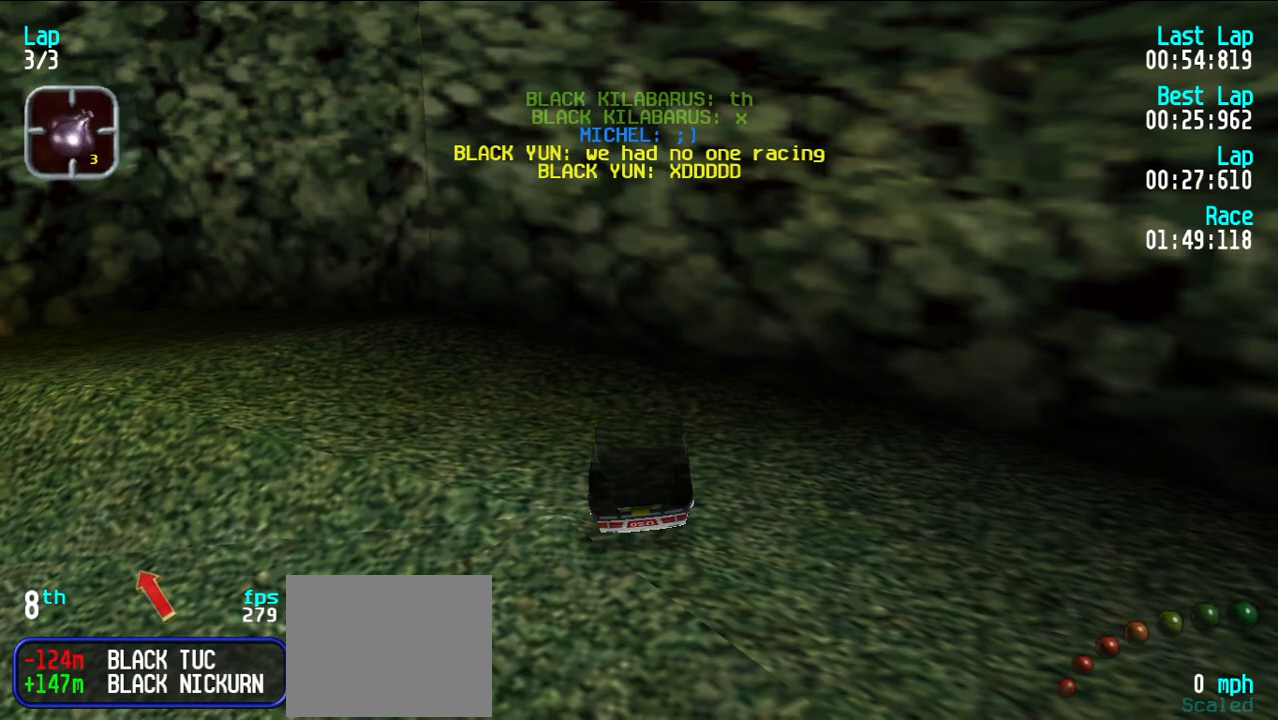
{"keys": [], "events": []}
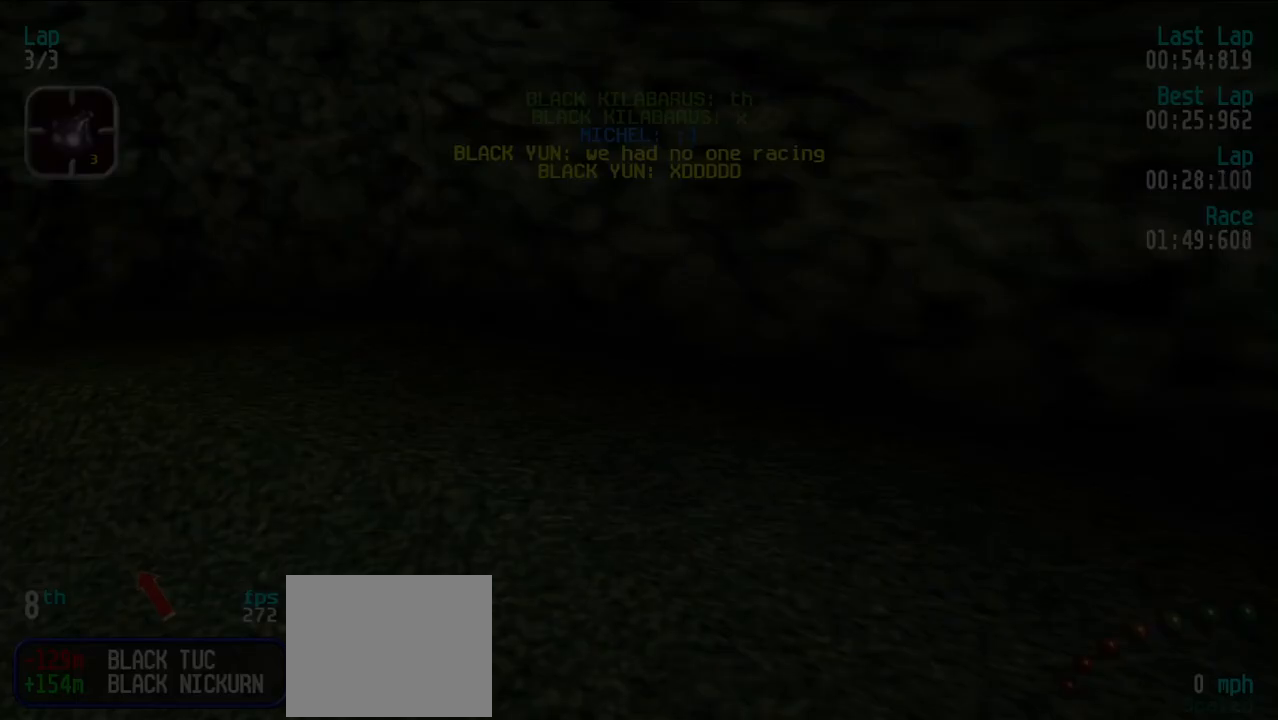
{"keys": [], "events": []}
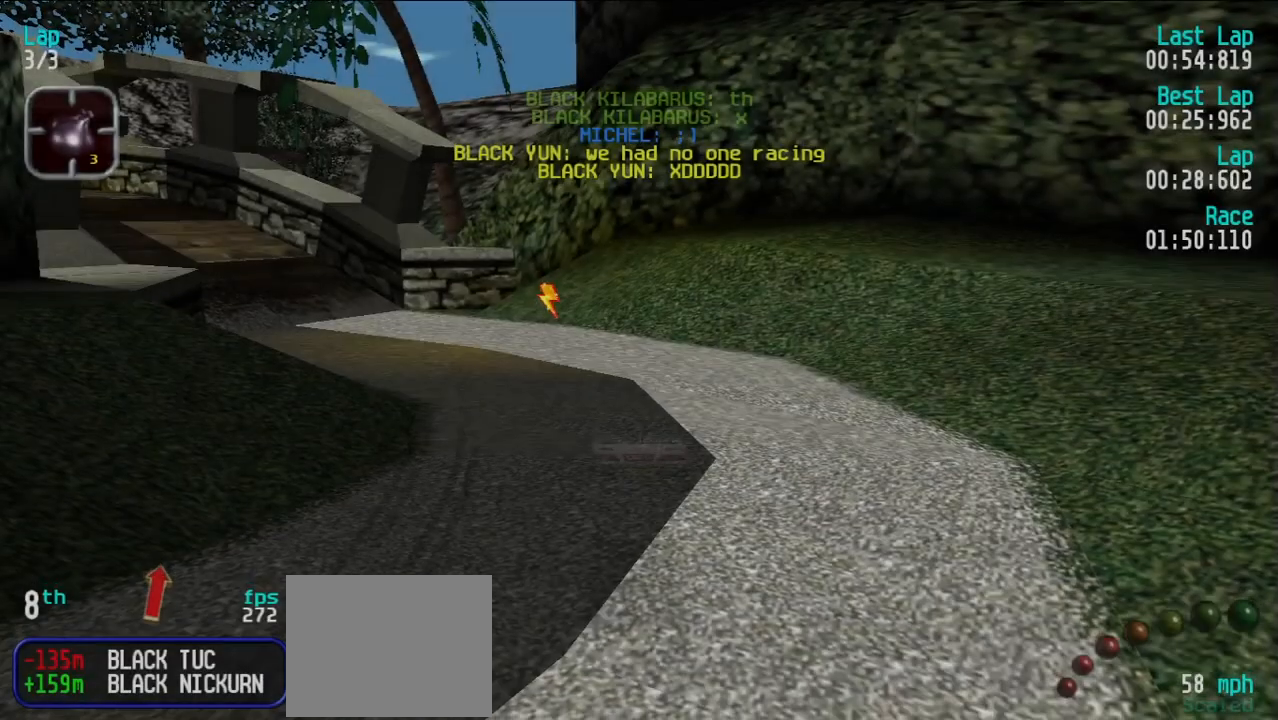
{"keys": ["e", "y"], "events": [[217, "y", "down"], [350, "e", "down"]]}
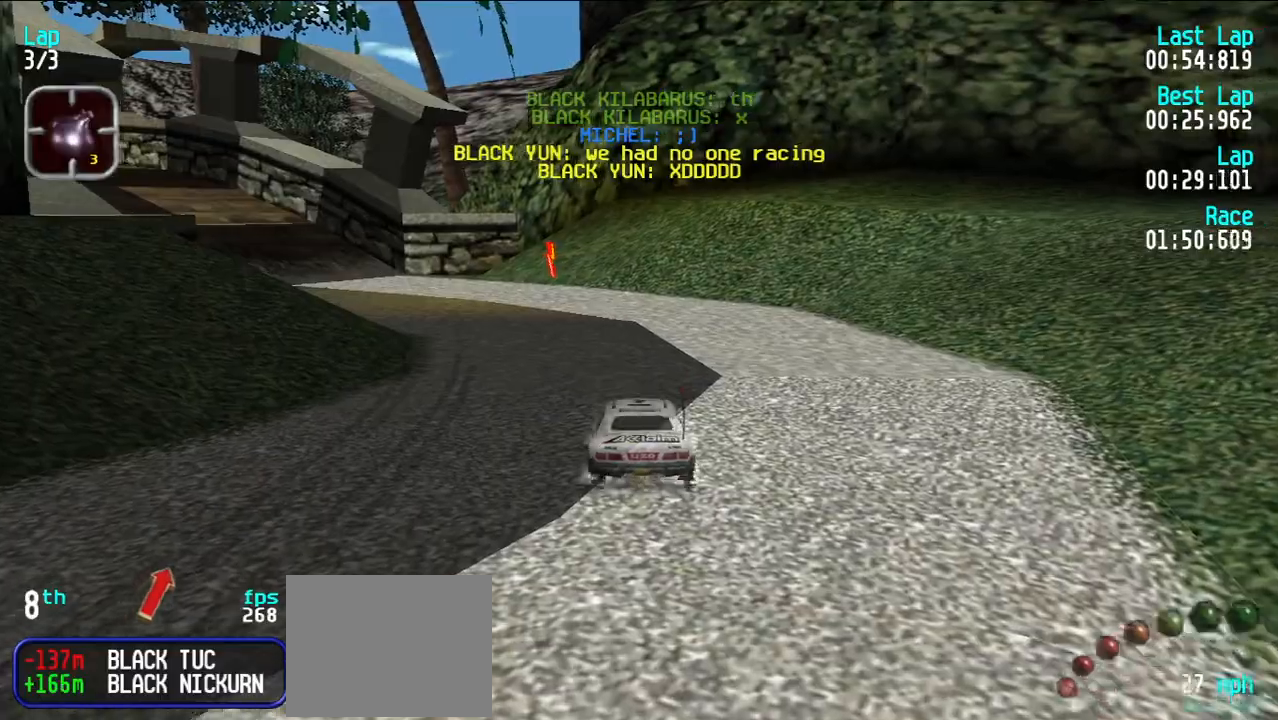
{"keys": [], "events": [[467, "e", "up"], [467, "y", "up"]]}
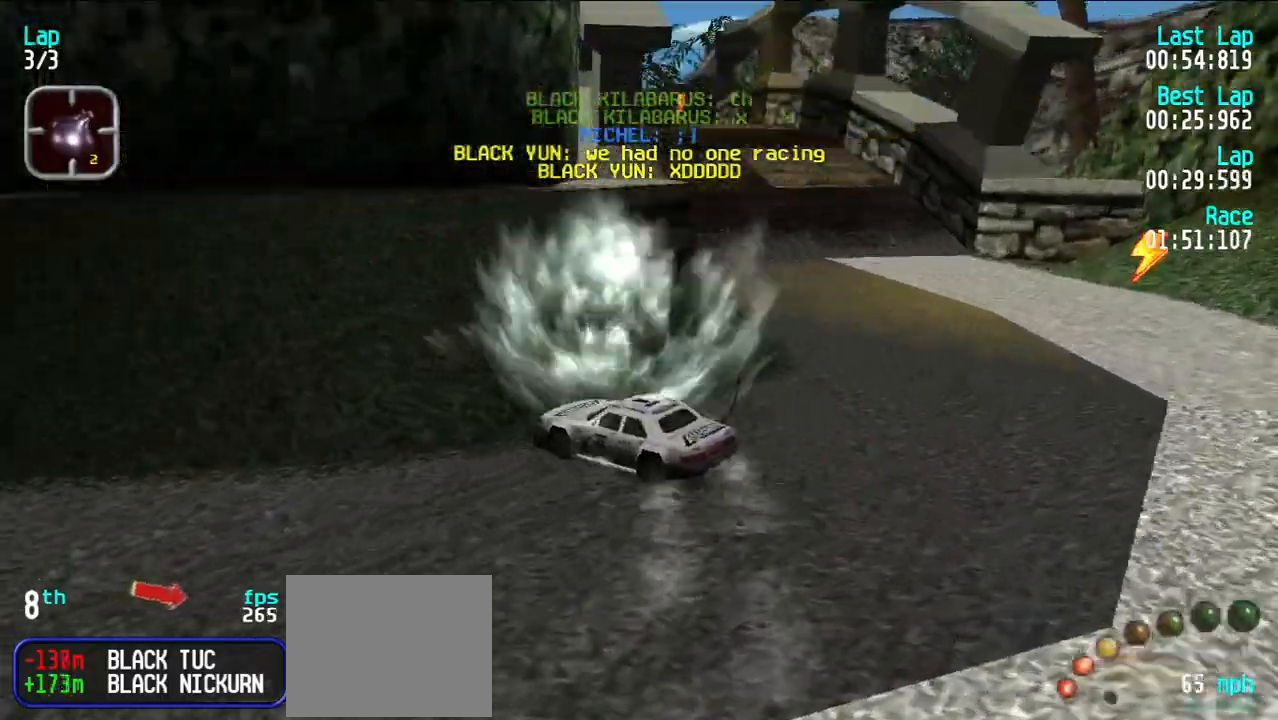
{"keys": ["d"], "events": [[17, "d", "down"], [17, "u", "down"], [300, "u", "up"]]}
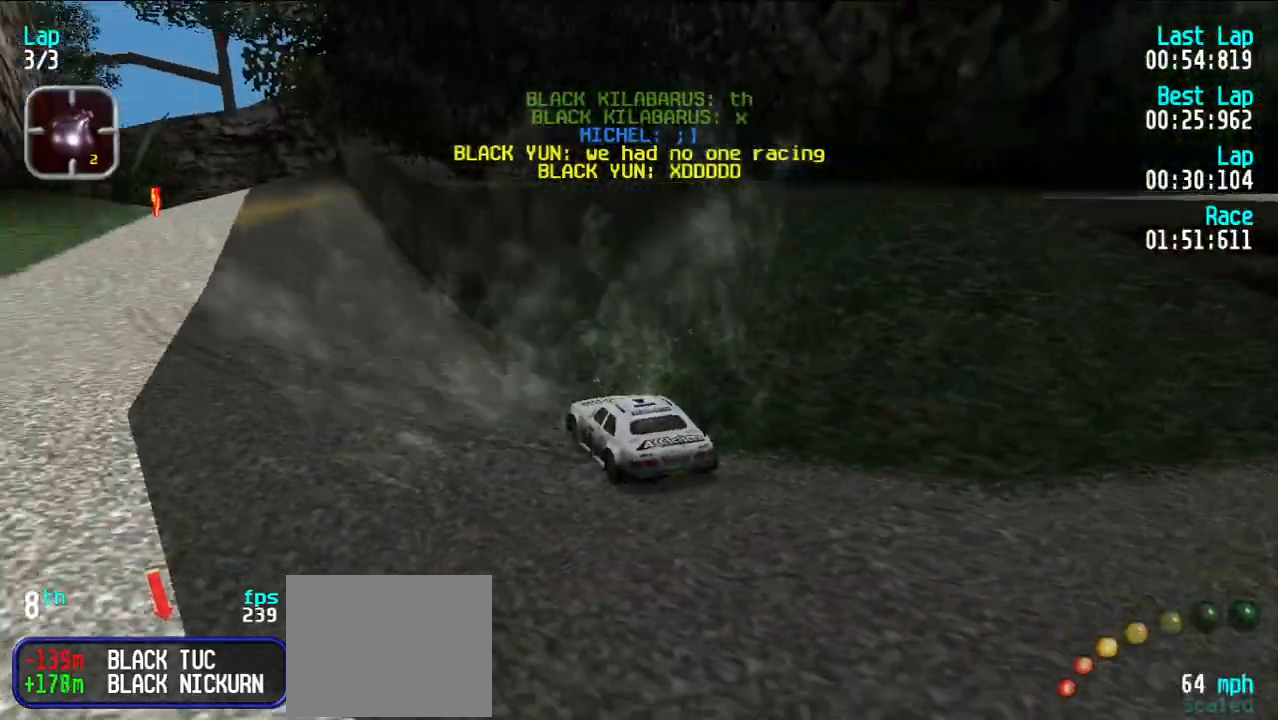
{"keys": [], "events": [[133, "d", "up"]]}